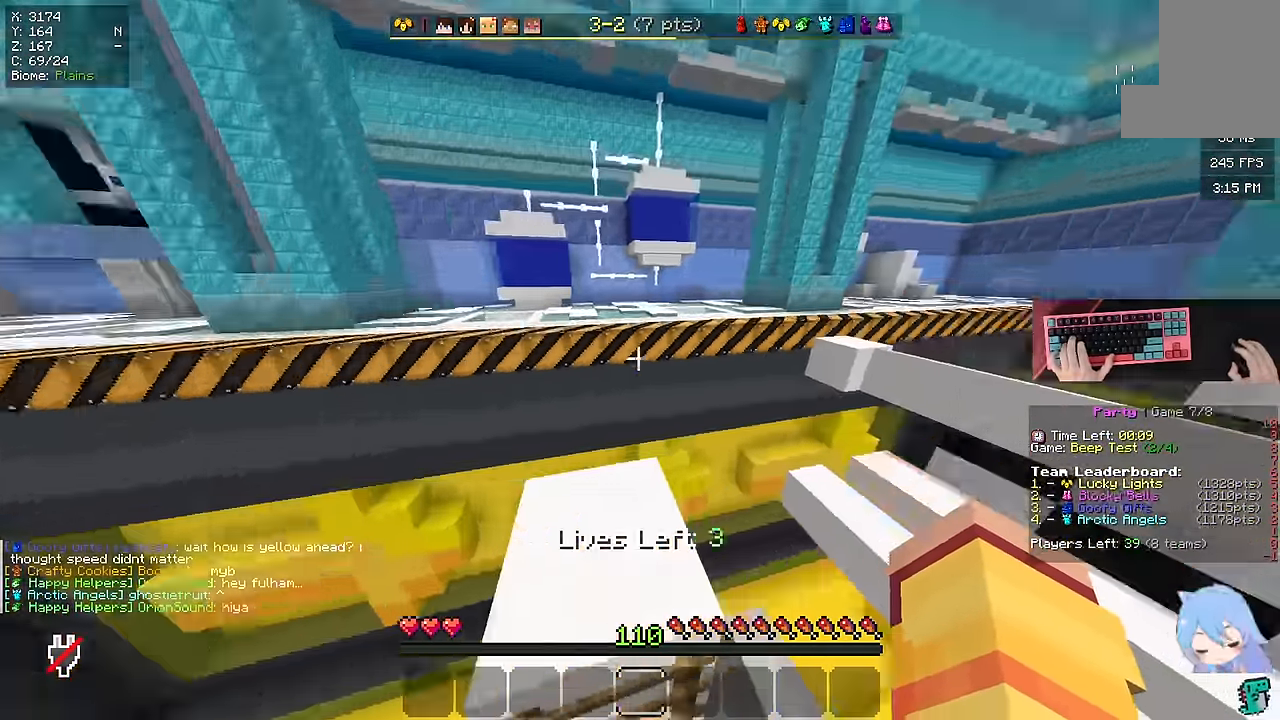
Gameplay with keyboard and mouse; each line is a JSON object with the keys and mouse buttons held at the frame after it. "events" lists presses ("down") and releases ("up") of "a", "d", "s", "space", "w", "mouse_left" and "mouse_right" between this image and that frame as [ms after this image, input, new state], when the widget could be followed in between. "mouse_left", "mouse_right" = the "left", "right" buttons of the "mouse" list. No other keys are recorded. Fast repeated clicks can show as one long hold. Mouse movement is not recorded.
{"keys": ["a", "s"], "mouse": [], "events": [[183, "space", "up"], [183, "w", "up"], [283, "s", "down"]]}
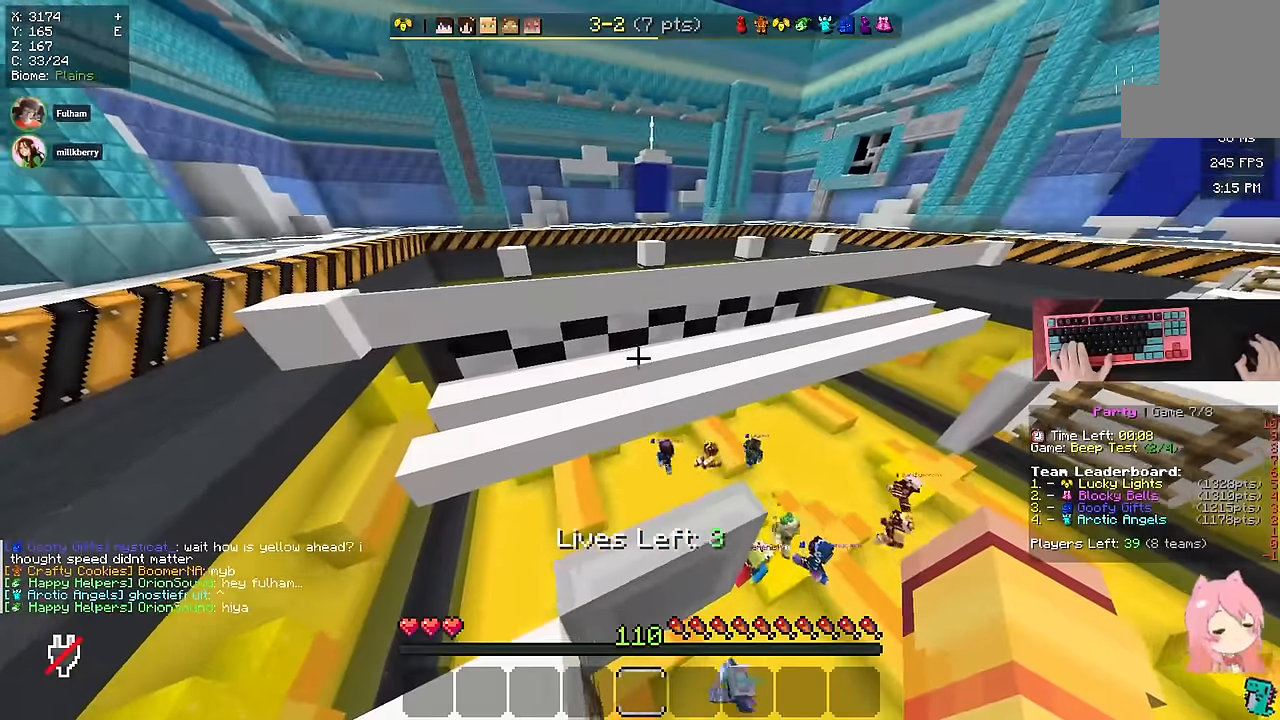
{"keys": ["space", "w"], "mouse": [], "events": [[50, "a", "up"], [50, "s", "up"], [50, "w", "down"], [316, "space", "down"]]}
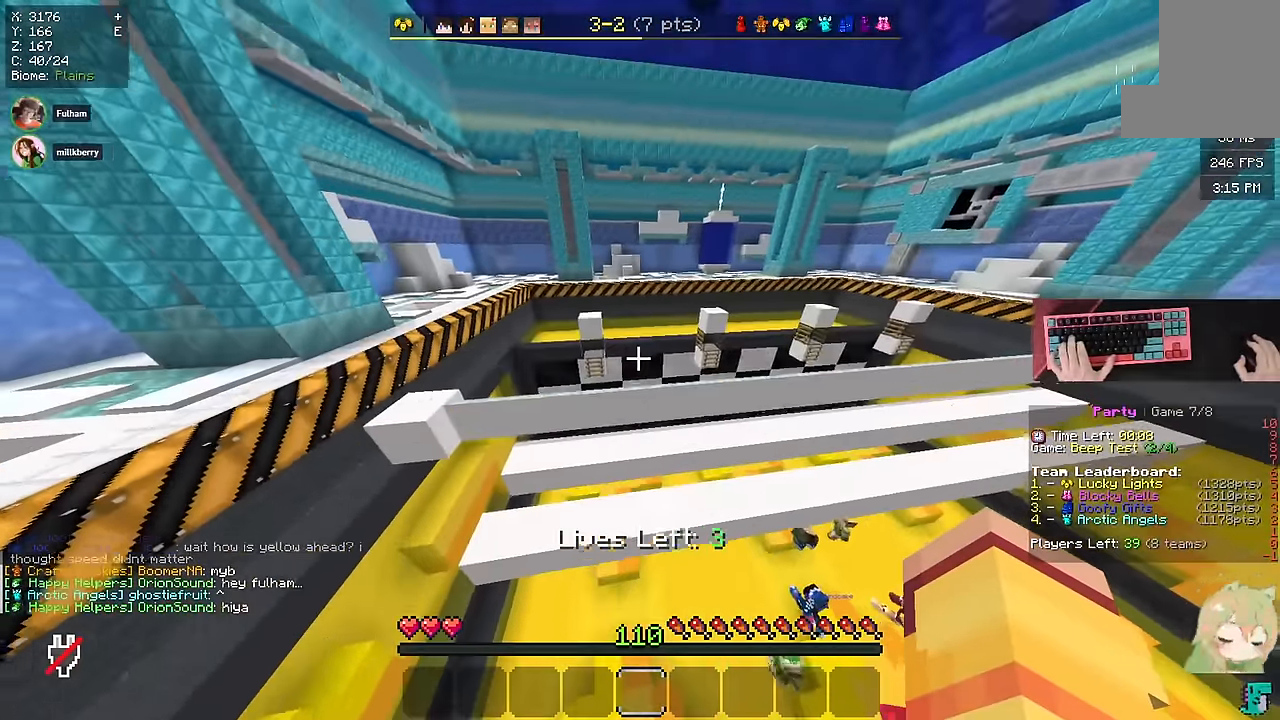
{"keys": ["s"], "mouse": [], "events": [[250, "a", "down"], [283, "space", "up"], [350, "w", "up"], [400, "a", "up"], [400, "s", "down"]]}
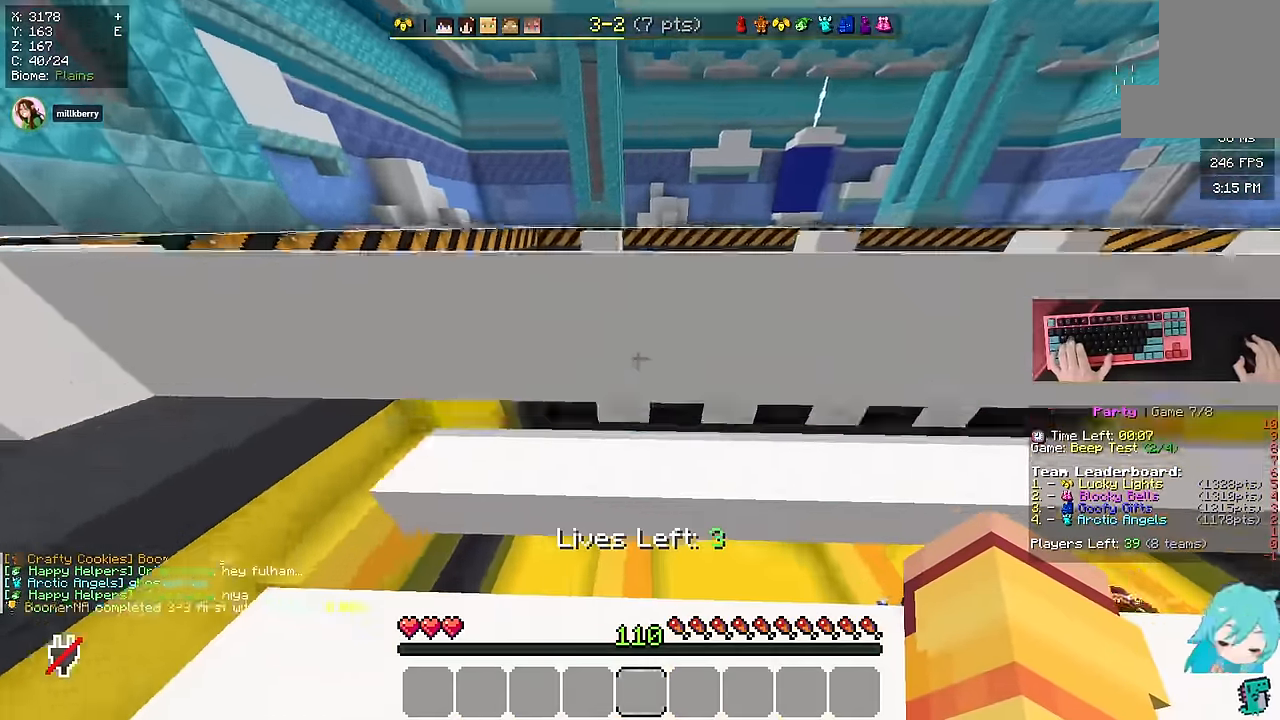
{"keys": ["w"], "mouse": [], "events": [[316, "s", "up"], [316, "w", "down"]]}
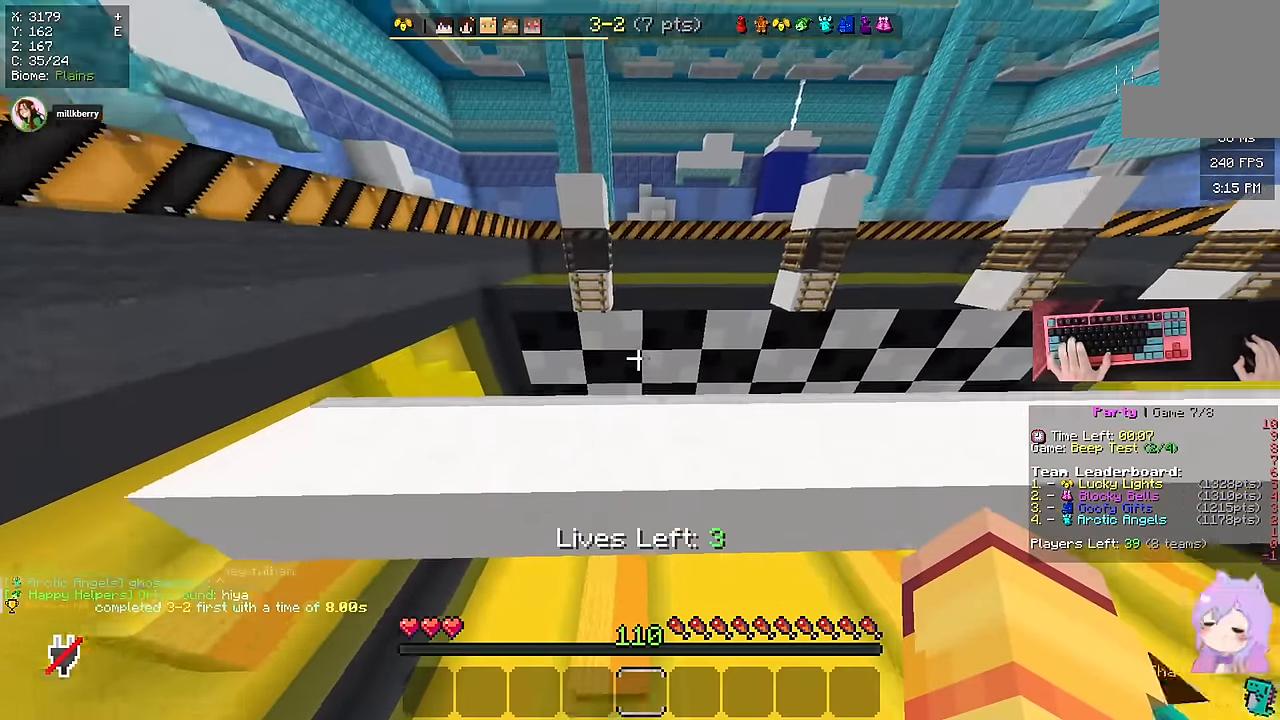
{"keys": ["a"], "mouse": [], "events": [[183, "space", "down"], [400, "space", "up"], [450, "a", "down"], [500, "w", "up"]]}
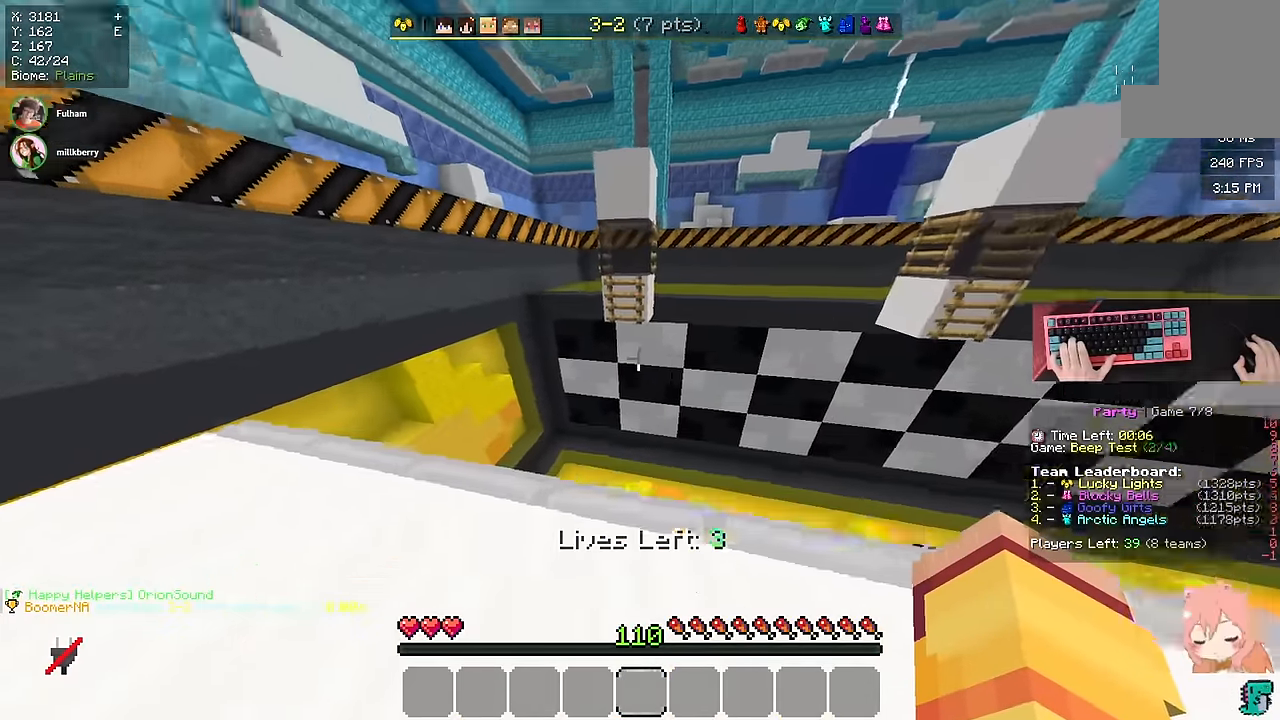
{"keys": ["w"], "mouse": [], "events": [[66, "s", "down"], [316, "s", "up"], [316, "w", "down"], [383, "a", "up"]]}
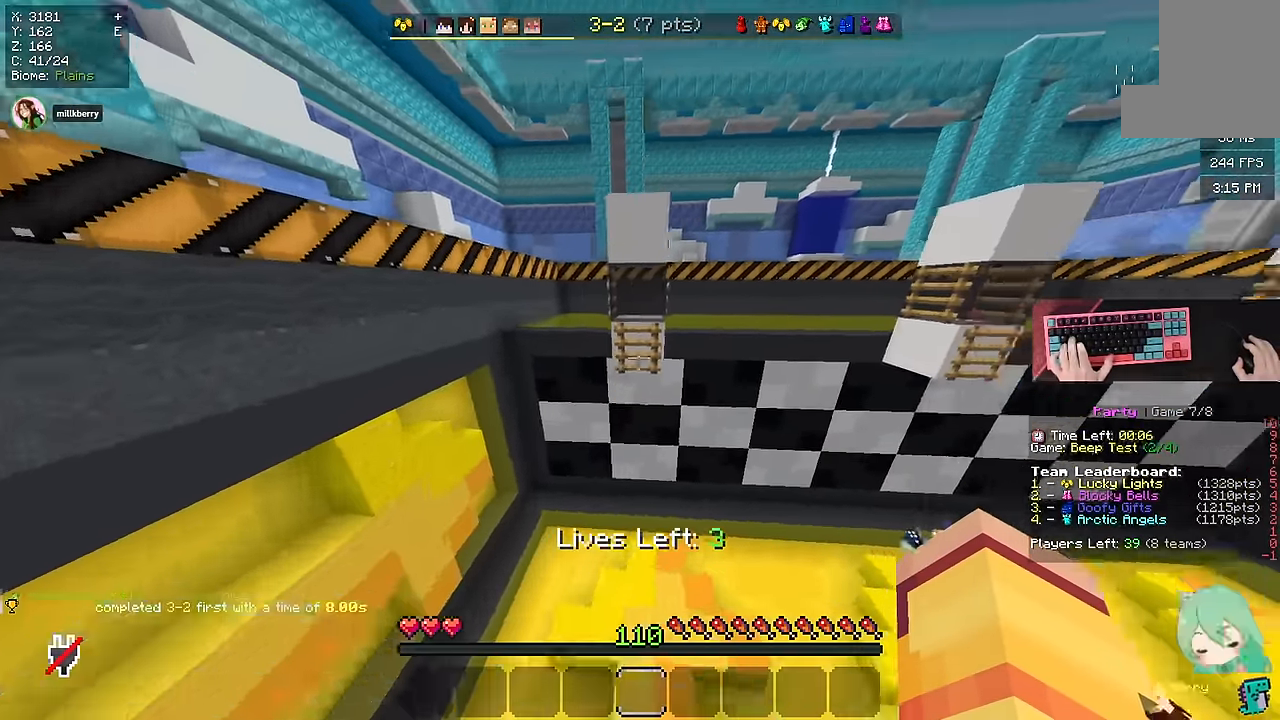
{"keys": ["space", "w"], "mouse": [], "events": [[100, "space", "down"]]}
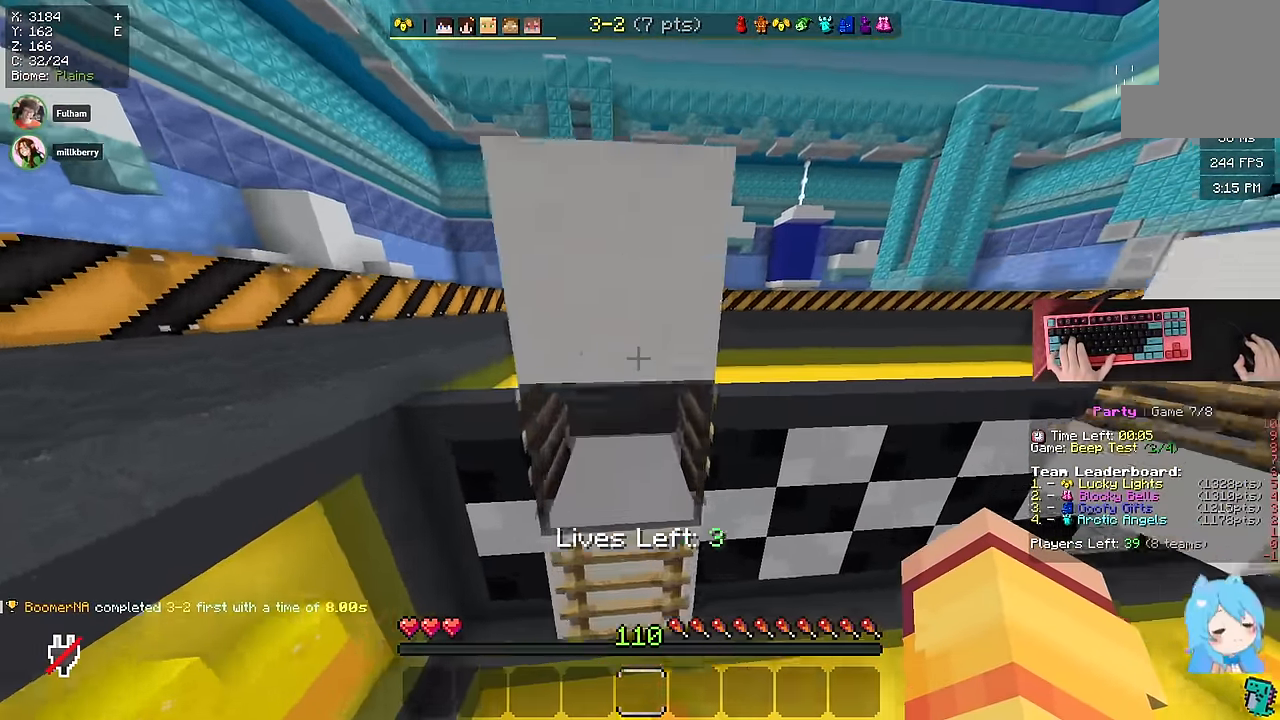
{"keys": ["a", "w"], "mouse": [], "events": [[333, "a", "down"], [450, "space", "up"]]}
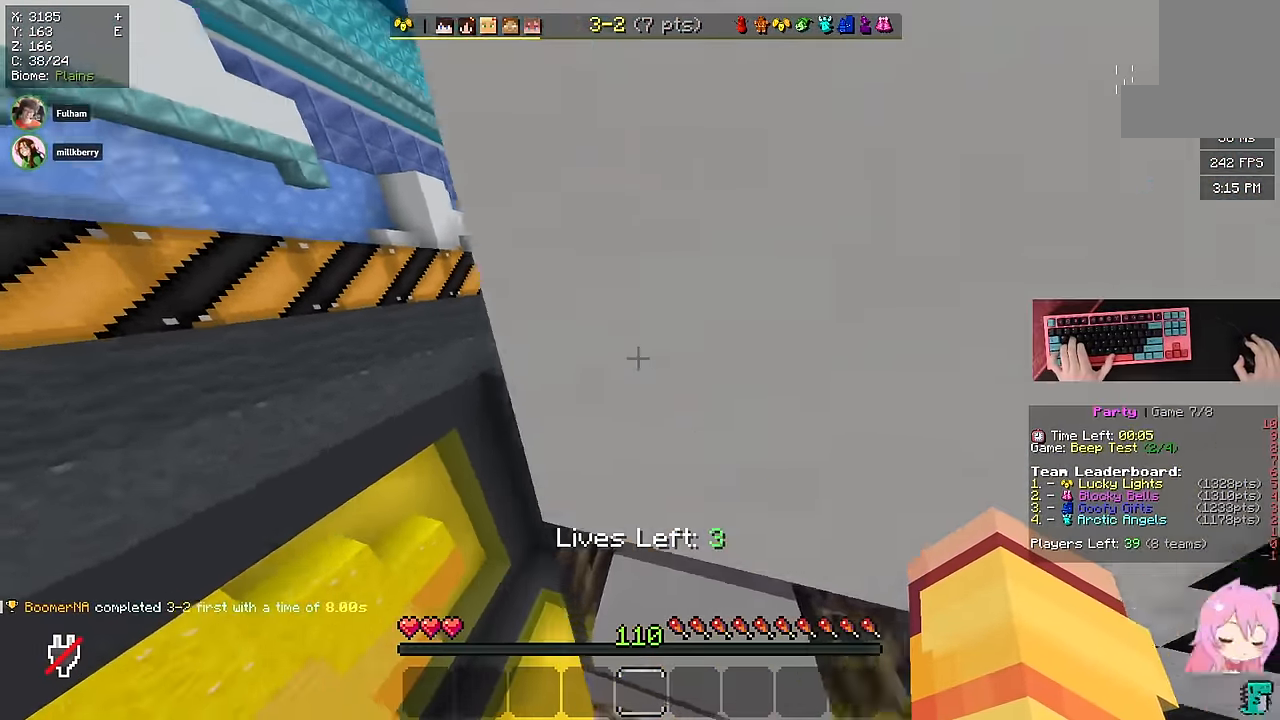
{"keys": ["space", "w"], "mouse": [], "events": [[416, "a", "up"], [416, "space", "down"]]}
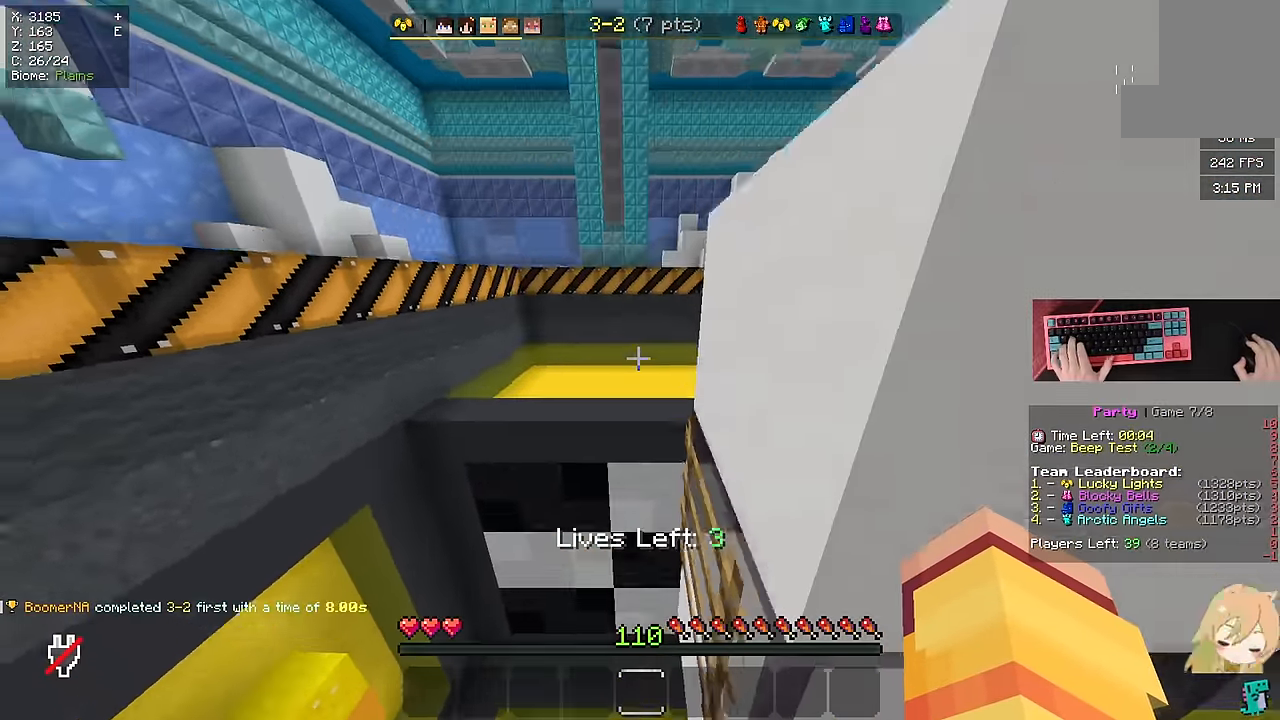
{"keys": ["w"], "mouse": [], "events": [[133, "d", "down"], [233, "space", "up"], [333, "d", "up"]]}
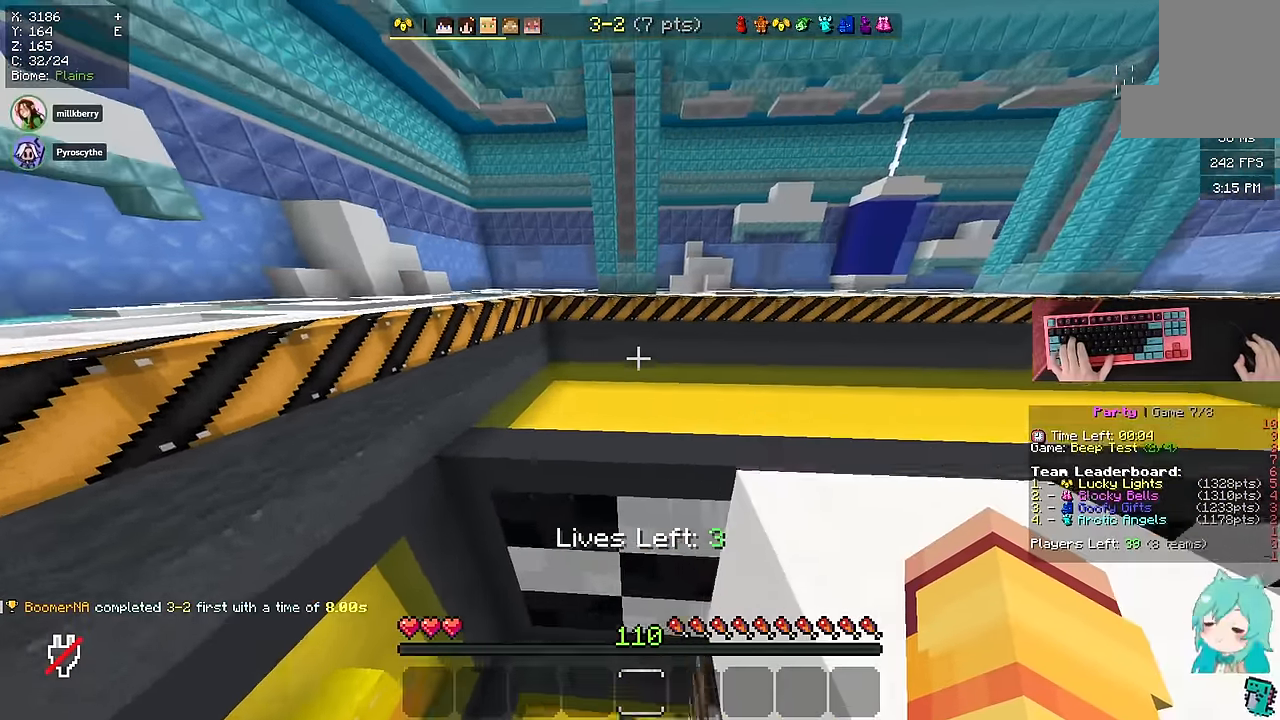
{"keys": ["w"], "mouse": [], "events": [[50, "space", "down"], [466, "space", "up"]]}
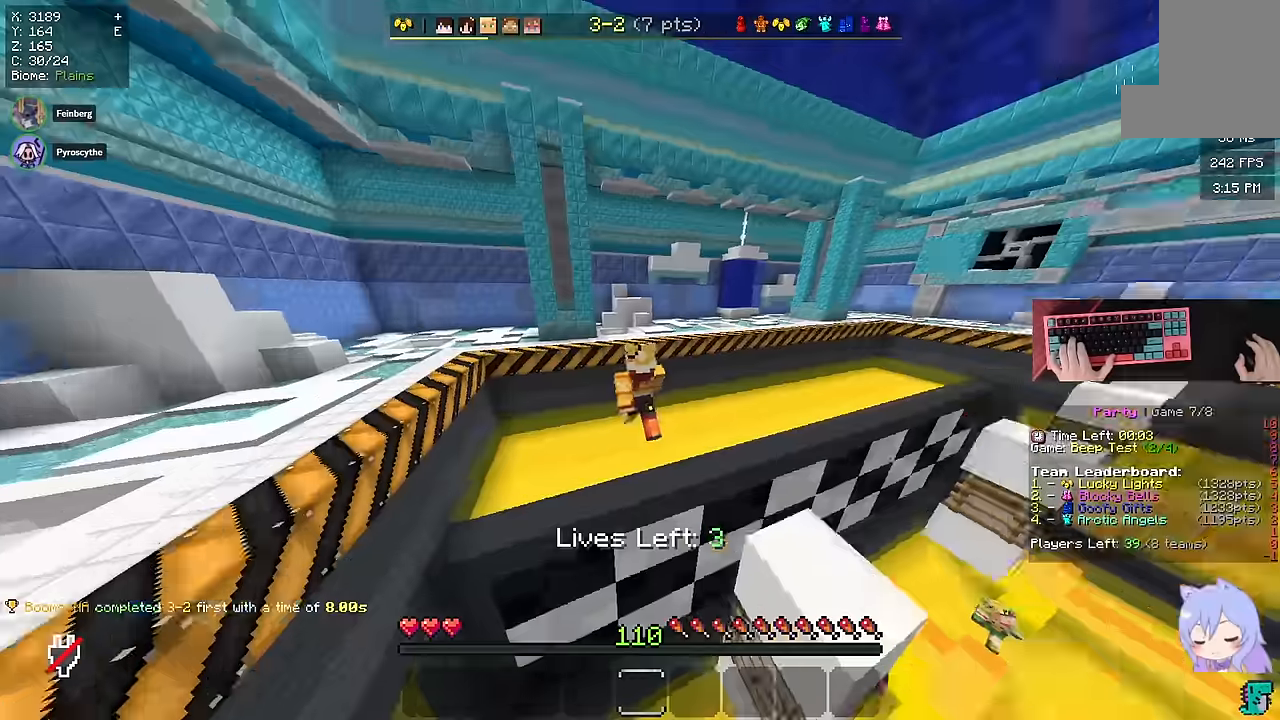
{"keys": ["a", "w"], "mouse": [], "events": [[16, "a", "down"]]}
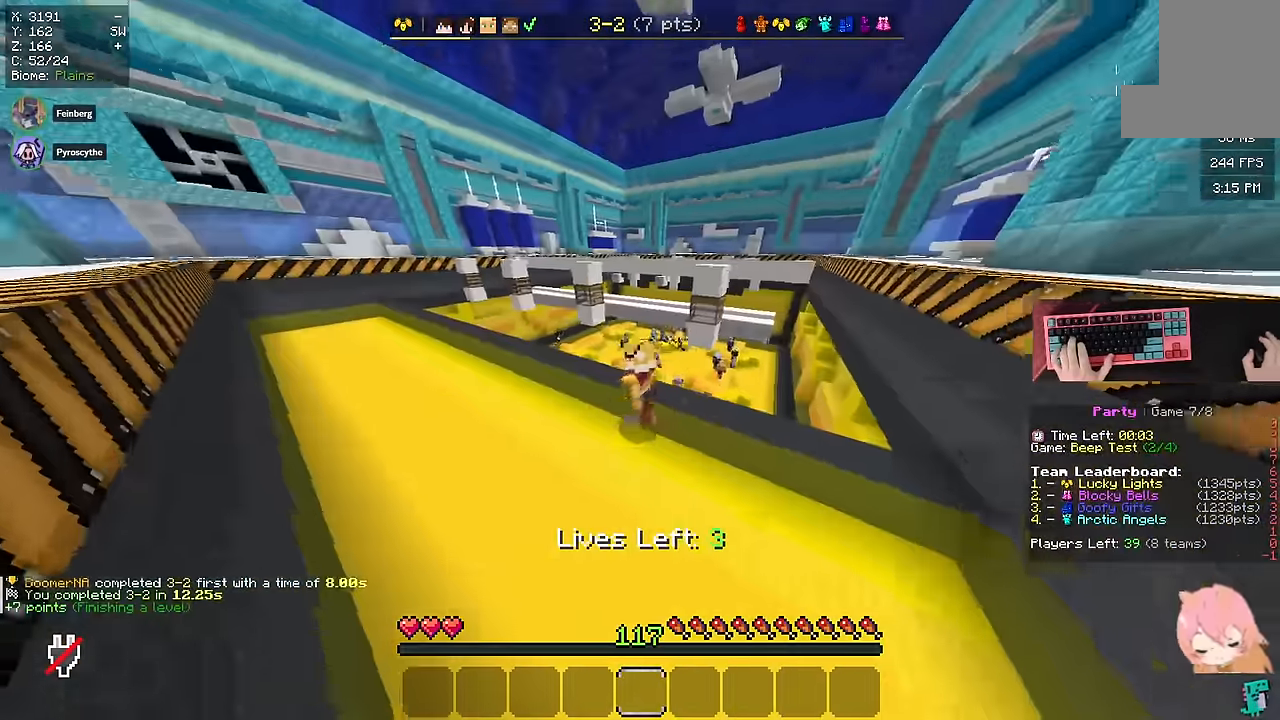
{"keys": ["a"], "mouse": [], "events": [[100, "w", "up"]]}
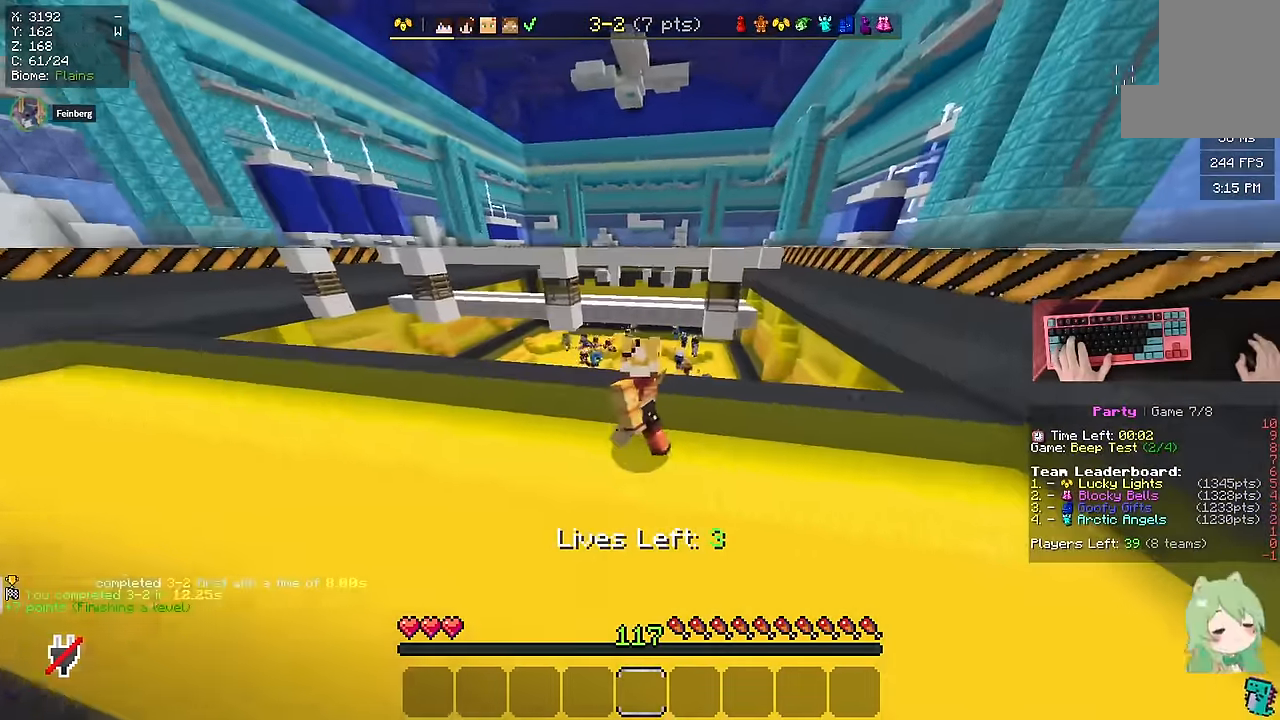
{"keys": ["a"], "mouse": [], "events": []}
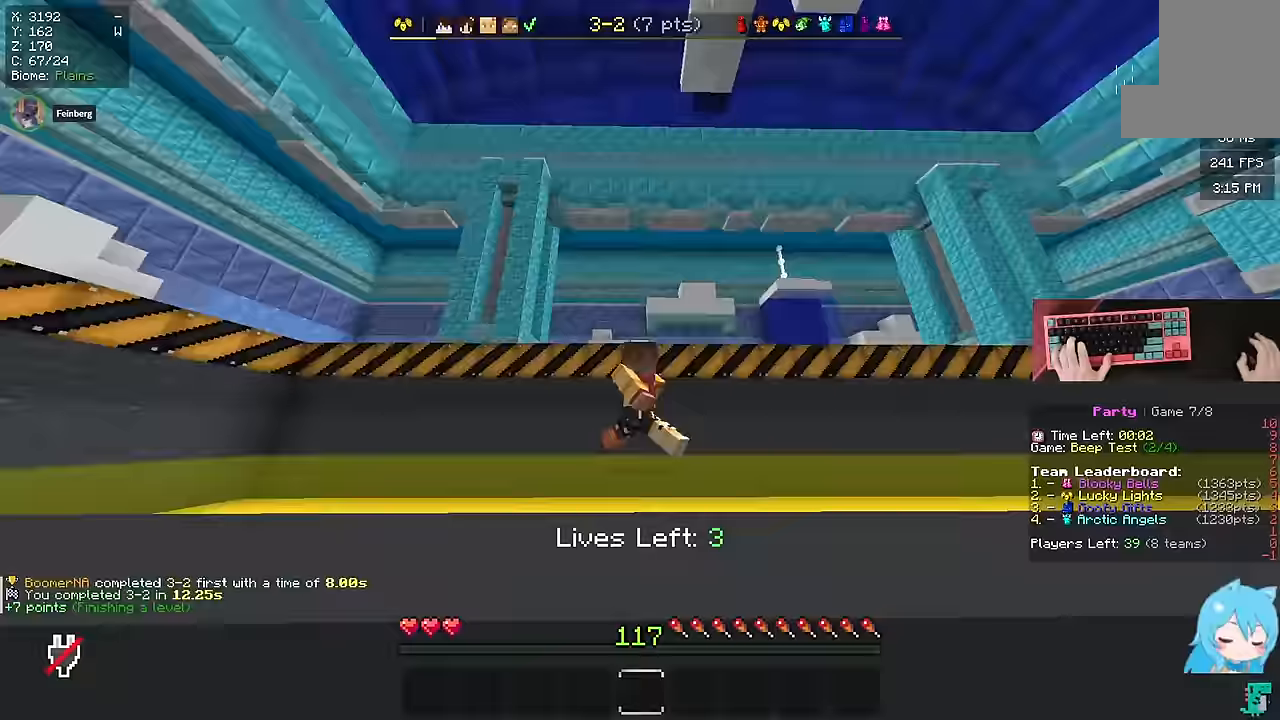
{"keys": ["a"], "mouse": [], "events": []}